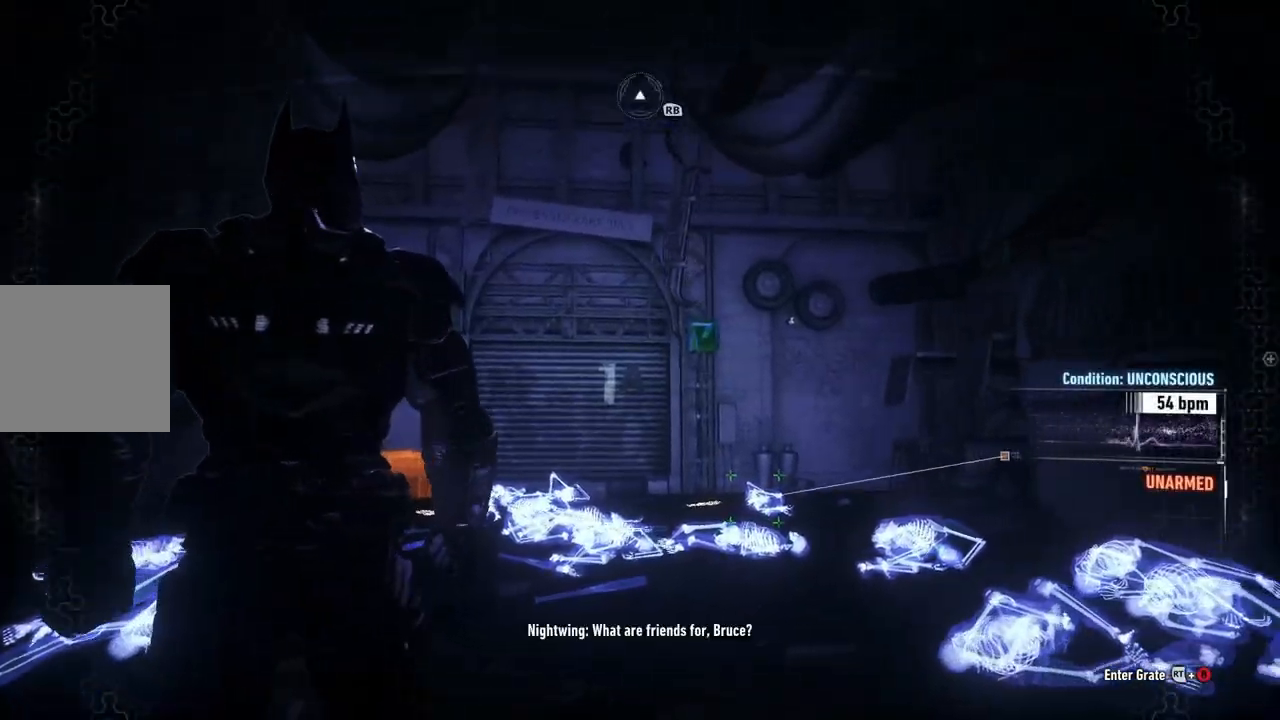
Gameplay with a controller (Xbox layout); each line is a JSON object with the inputs held at the frame after it. "events" lists button and stick changes between this image and that frame as [ms after this image, input, new state], when the widget could be followed in between. Not read: R3.
{"buttons": ["R1"], "left_stick": "center", "right_stick": "up", "events": [[117, "left_stick", "center"], [450, "R1", "down"]]}
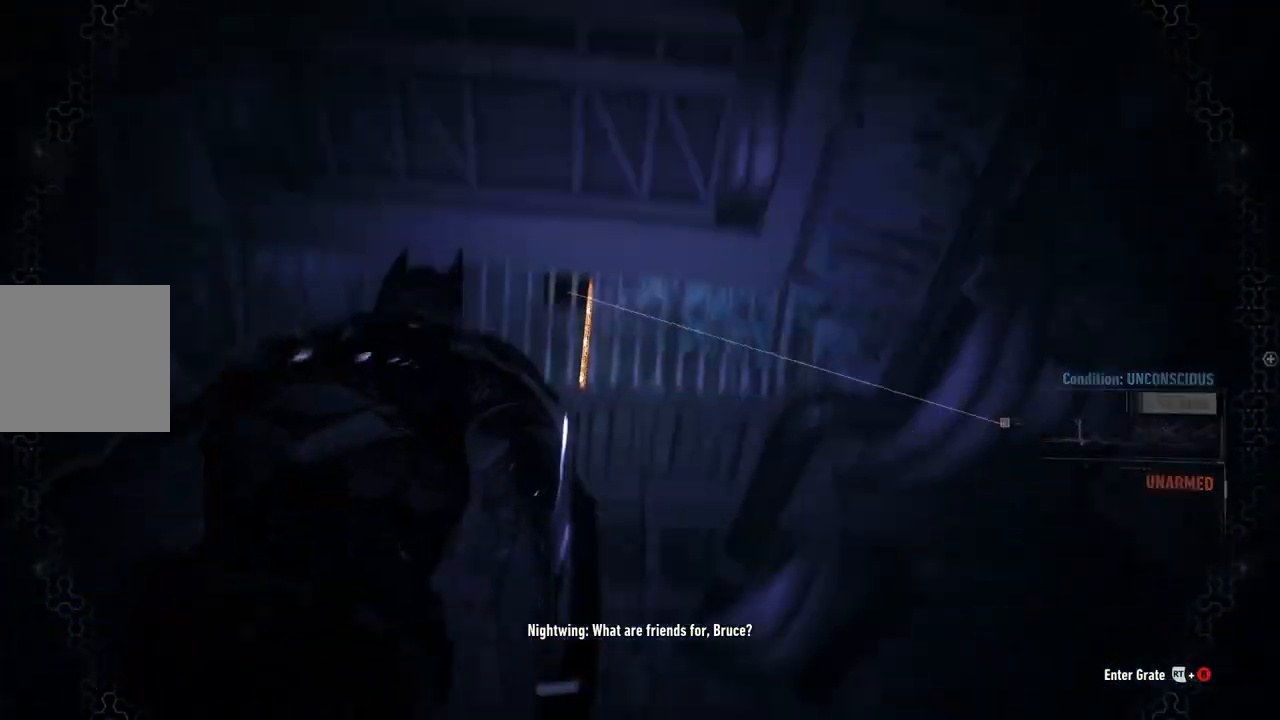
{"buttons": [], "left_stick": "up", "right_stick": "down", "events": [[50, "R1", "up"], [67, "right_stick", "center"], [283, "left_stick", "up"], [417, "right_stick", "down"]]}
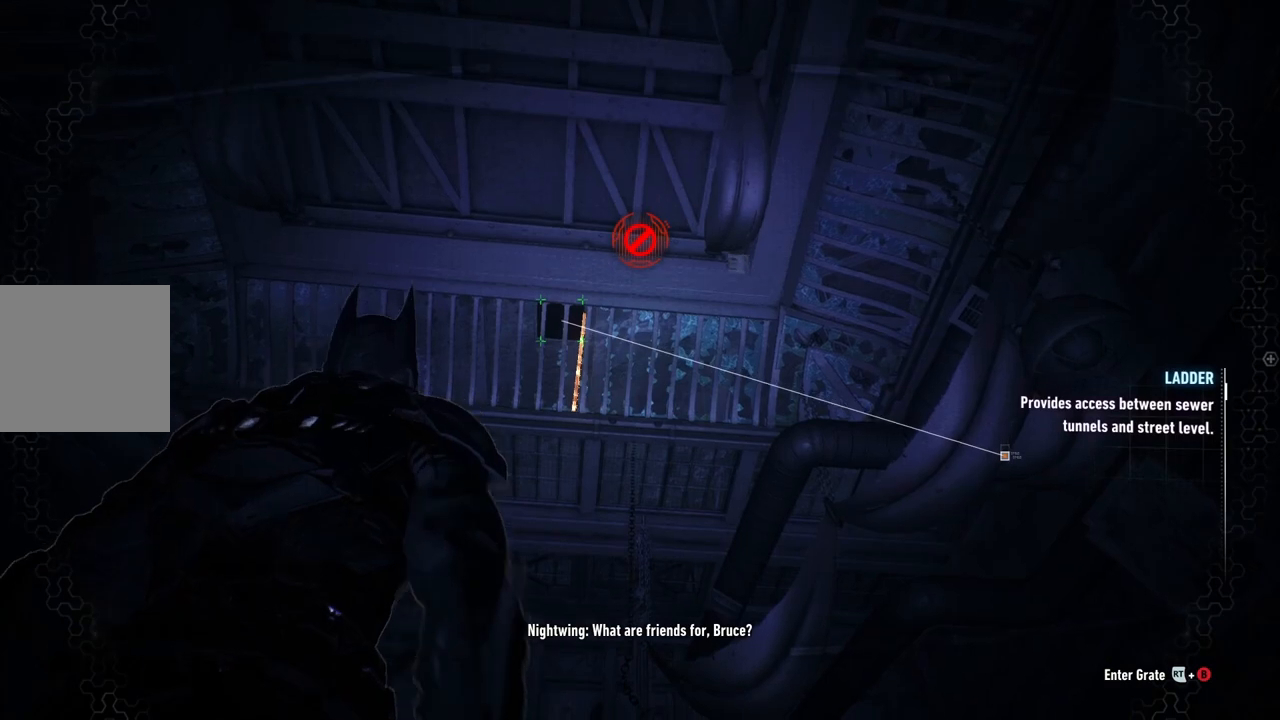
{"buttons": [], "left_stick": "up", "right_stick": "center", "events": [[50, "right_stick", "down-left"], [267, "right_stick", "center"]]}
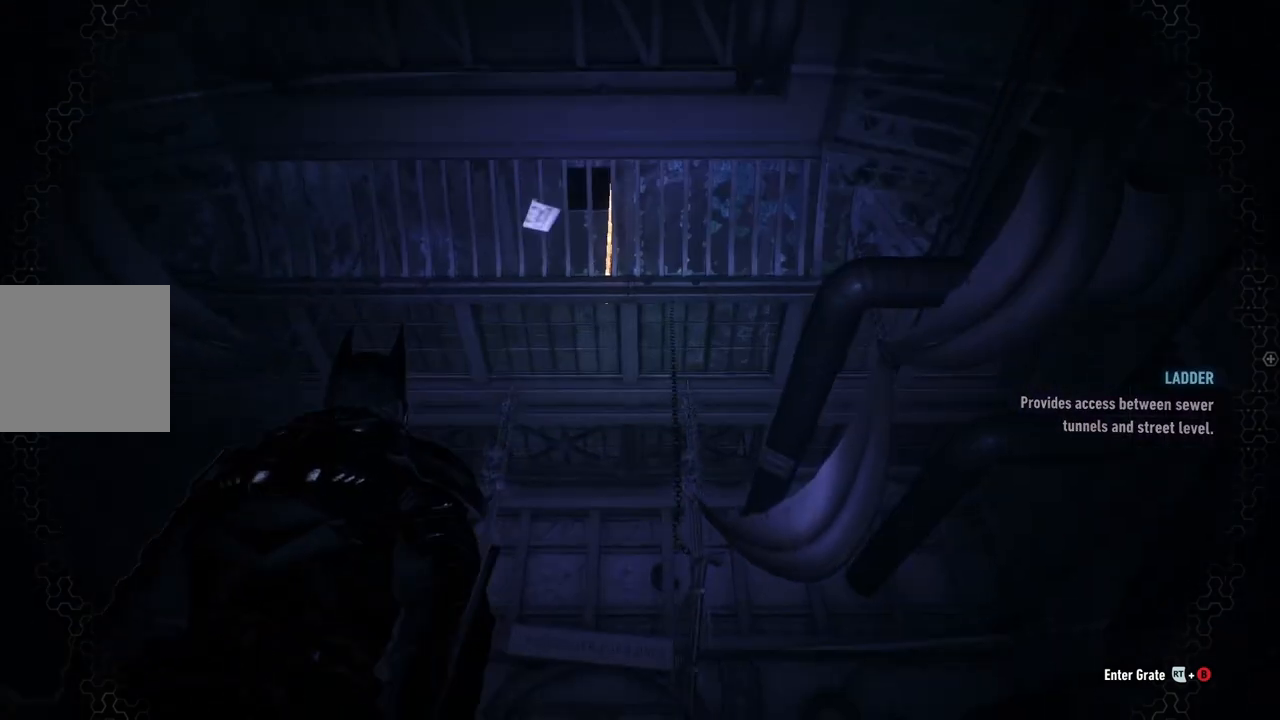
{"buttons": [], "left_stick": "up", "right_stick": "down-right", "events": [[283, "right_stick", "down-right"]]}
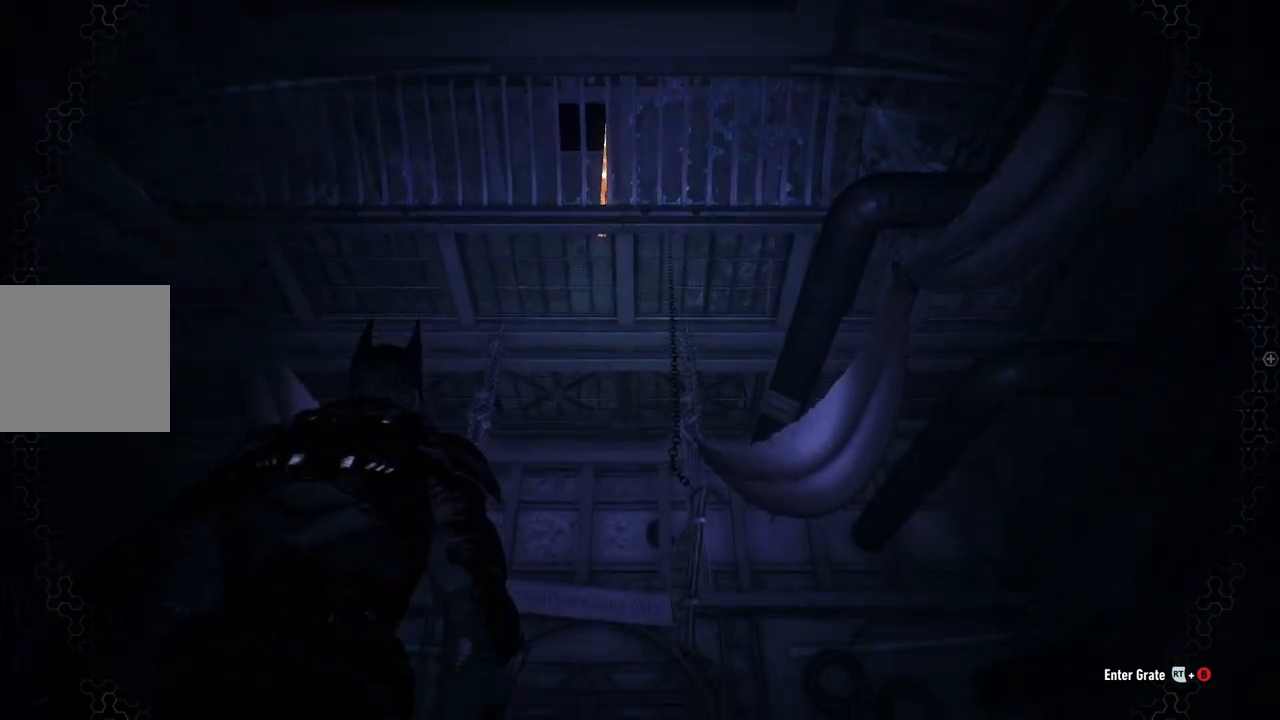
{"buttons": [], "left_stick": "center", "right_stick": "right", "events": [[67, "left_stick", "up-left"], [117, "right_stick", "right"], [267, "left_stick", "center"]]}
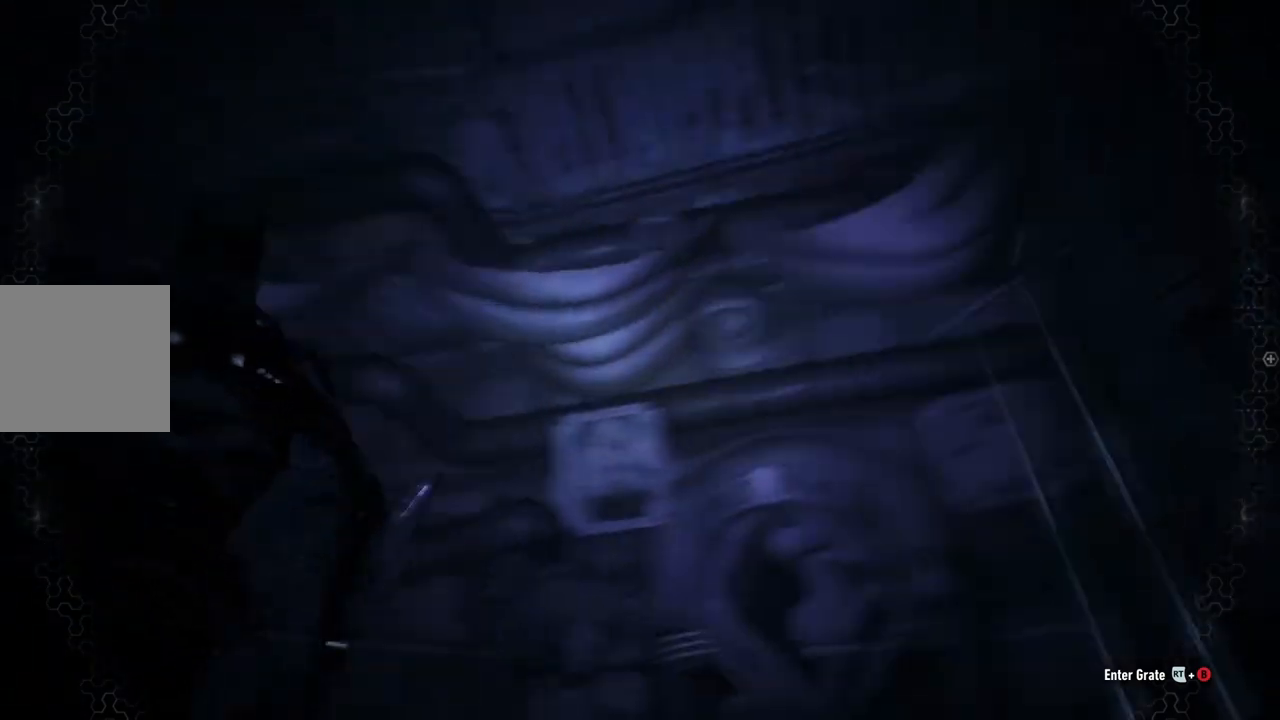
{"buttons": [], "left_stick": "center", "right_stick": "up-right", "events": [[233, "right_stick", "up-right"]]}
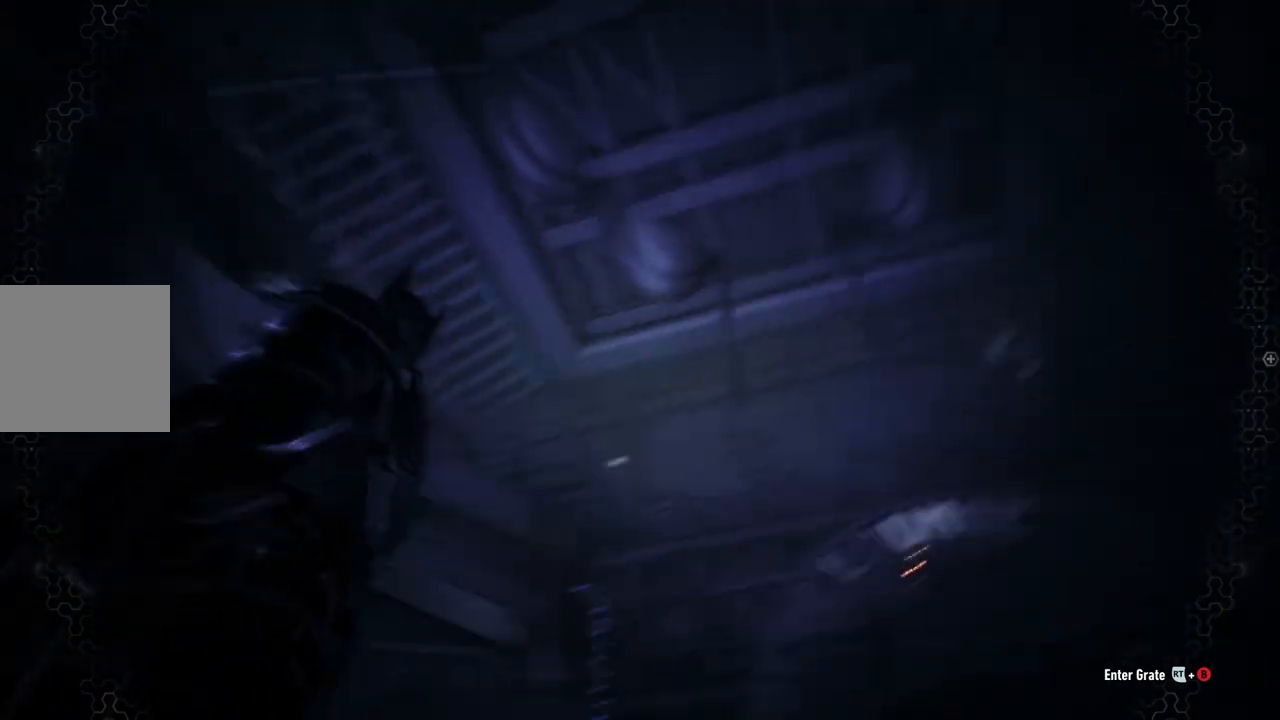
{"buttons": [], "left_stick": "center", "right_stick": "down-left", "events": [[133, "right_stick", "center"], [333, "right_stick", "down-left"]]}
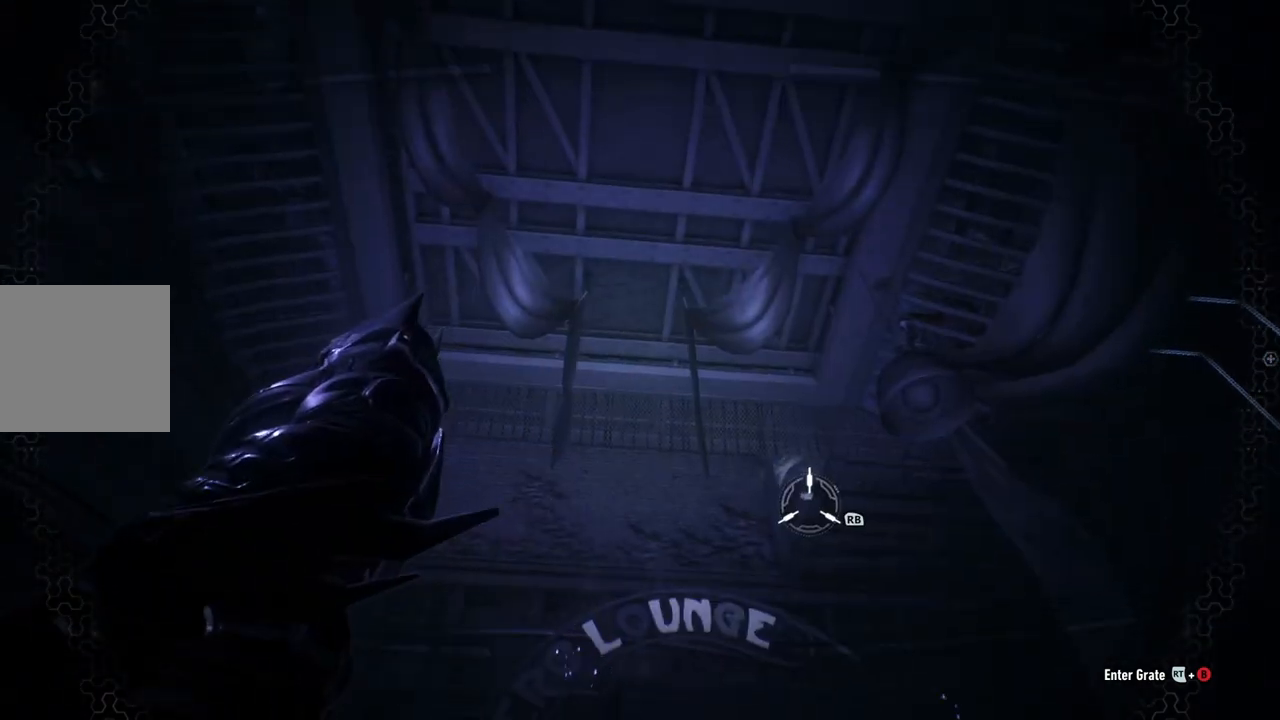
{"buttons": [], "left_stick": "center", "right_stick": "center", "events": [[133, "right_stick", "center"], [167, "R1", "down"], [450, "R1", "up"]]}
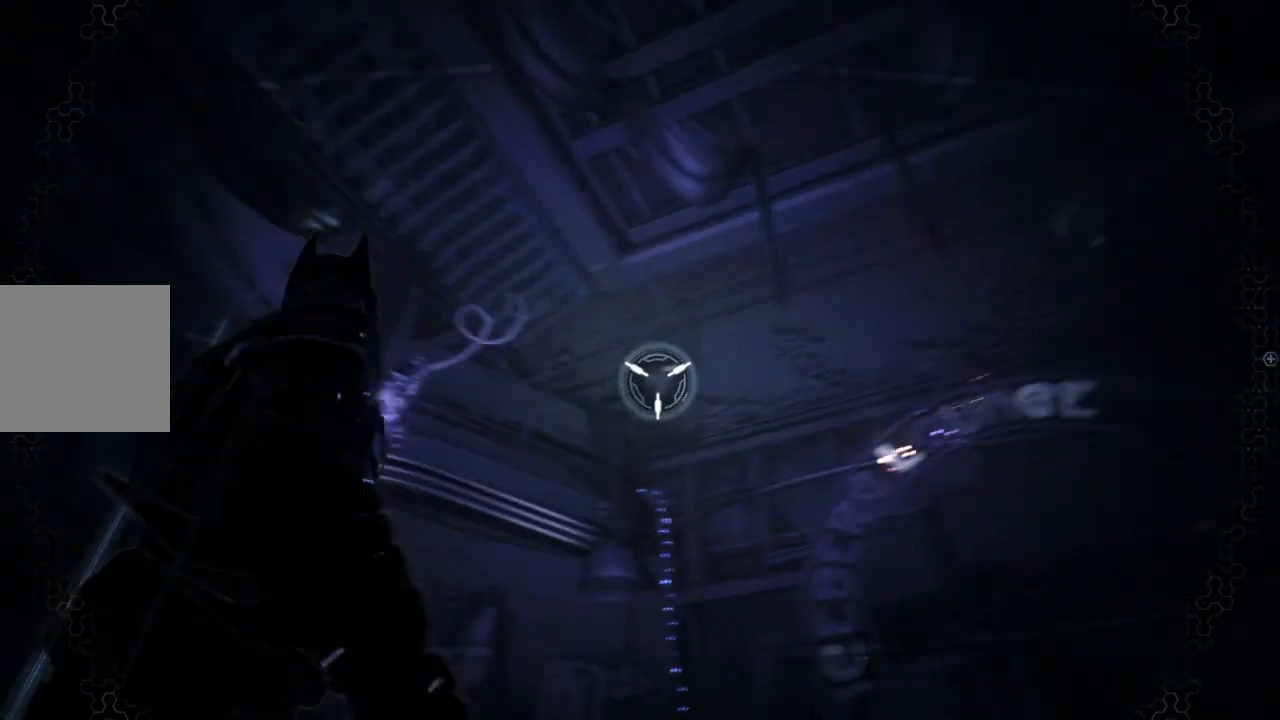
{"buttons": [], "left_stick": "center", "right_stick": "center", "events": []}
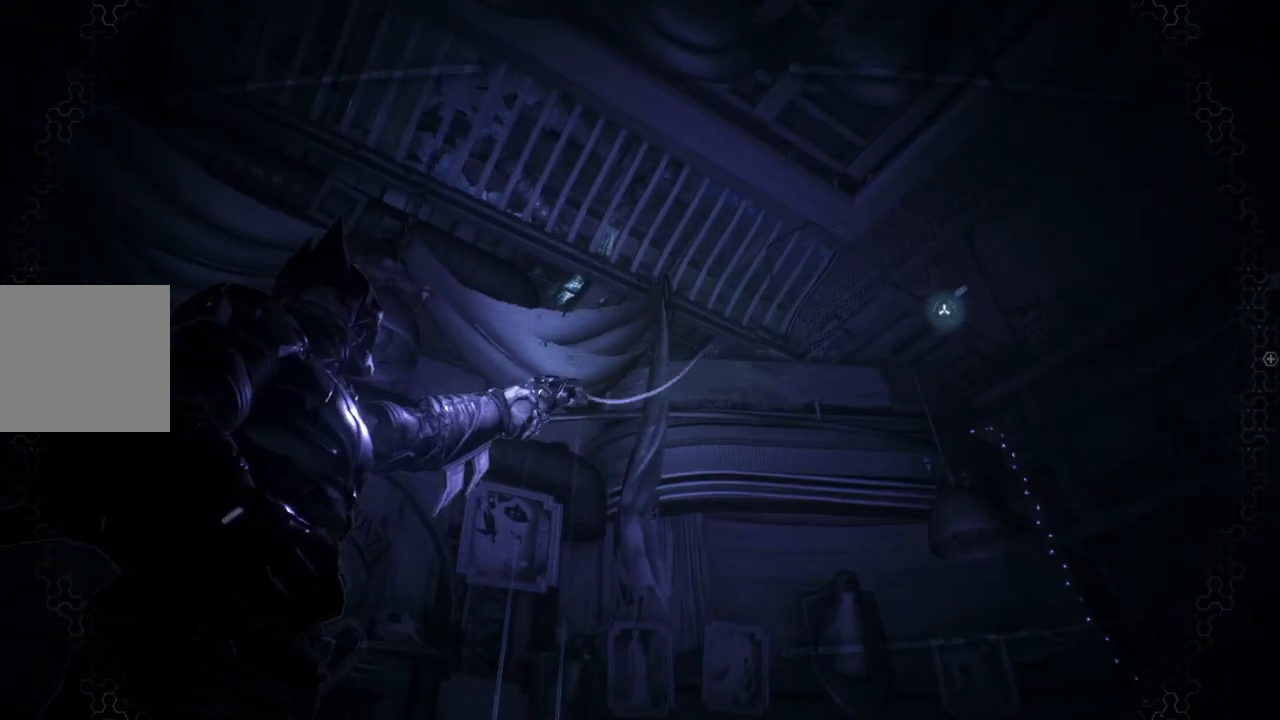
{"buttons": [], "left_stick": "center", "right_stick": "center", "events": []}
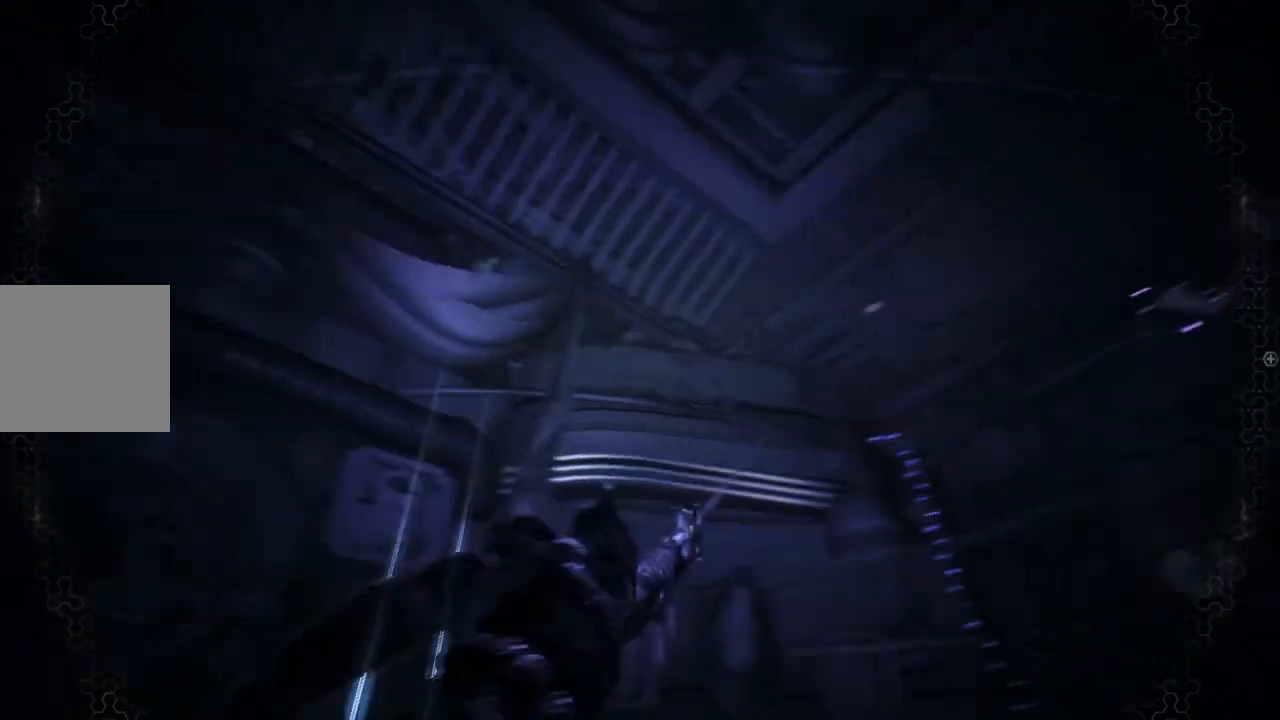
{"buttons": [], "left_stick": "center", "right_stick": "left", "events": [[367, "right_stick", "left"]]}
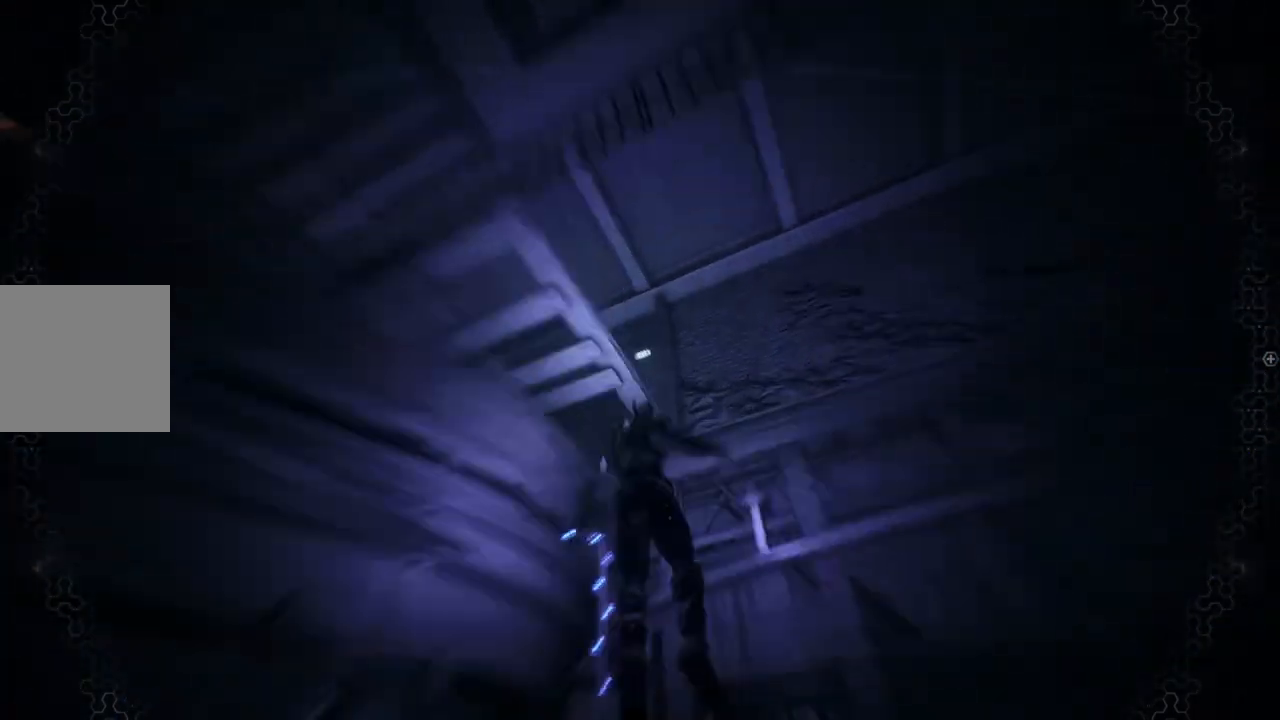
{"buttons": [], "left_stick": "up", "right_stick": "down-left", "events": [[33, "left_stick", "up"], [250, "right_stick", "down-left"]]}
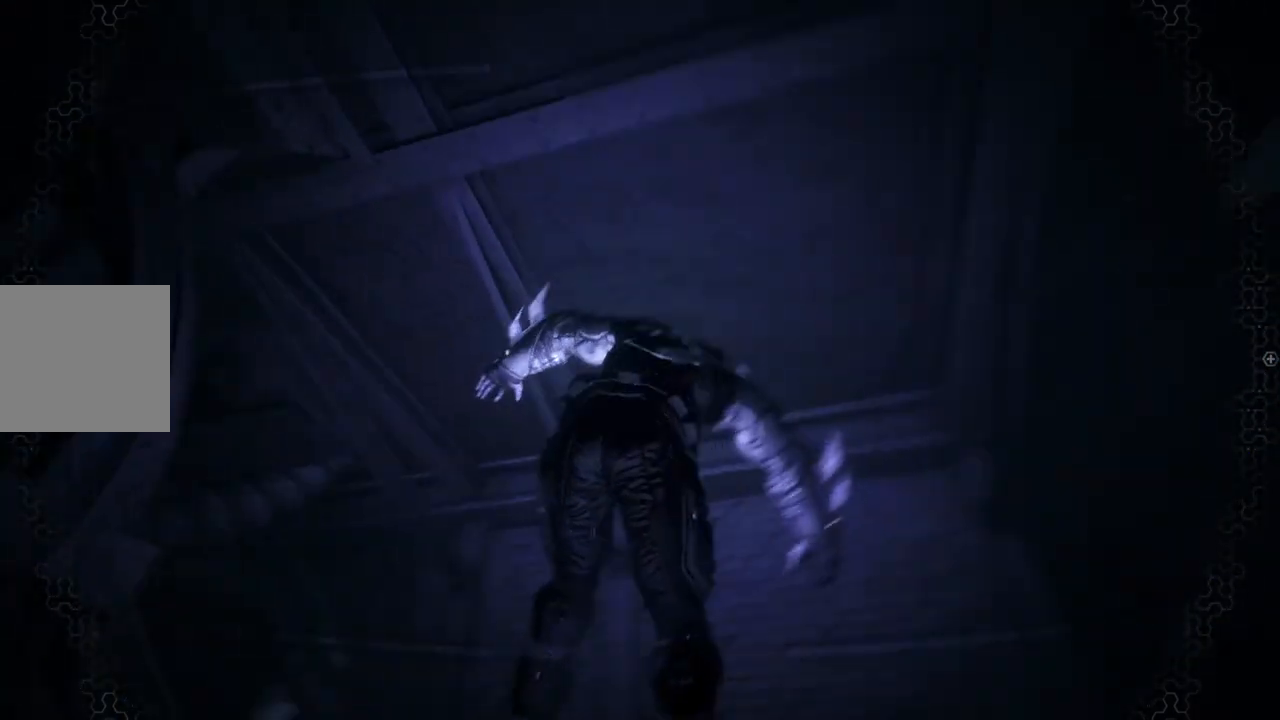
{"buttons": ["A"], "left_stick": "up-left", "right_stick": "center", "events": [[100, "right_stick", "center"], [233, "A", "down"], [500, "left_stick", "up-left"]]}
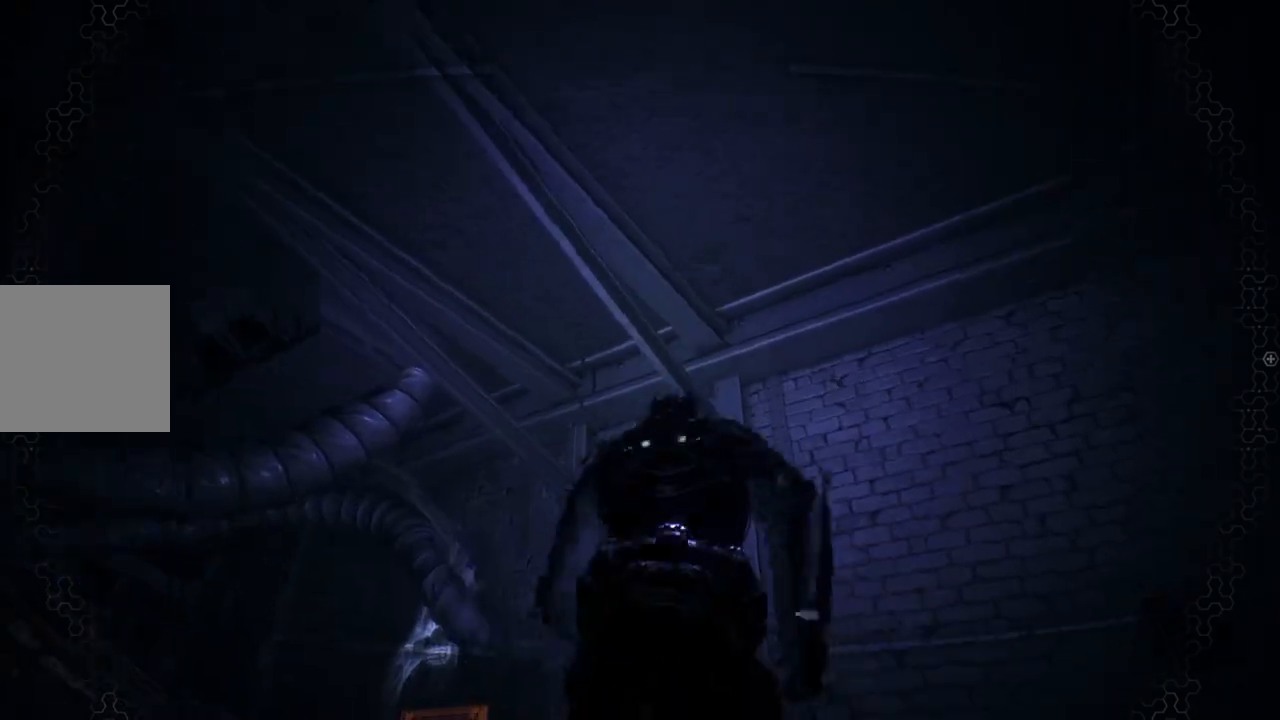
{"buttons": ["A"], "left_stick": "up-left", "right_stick": "down-left", "events": [[117, "right_stick", "down-left"]]}
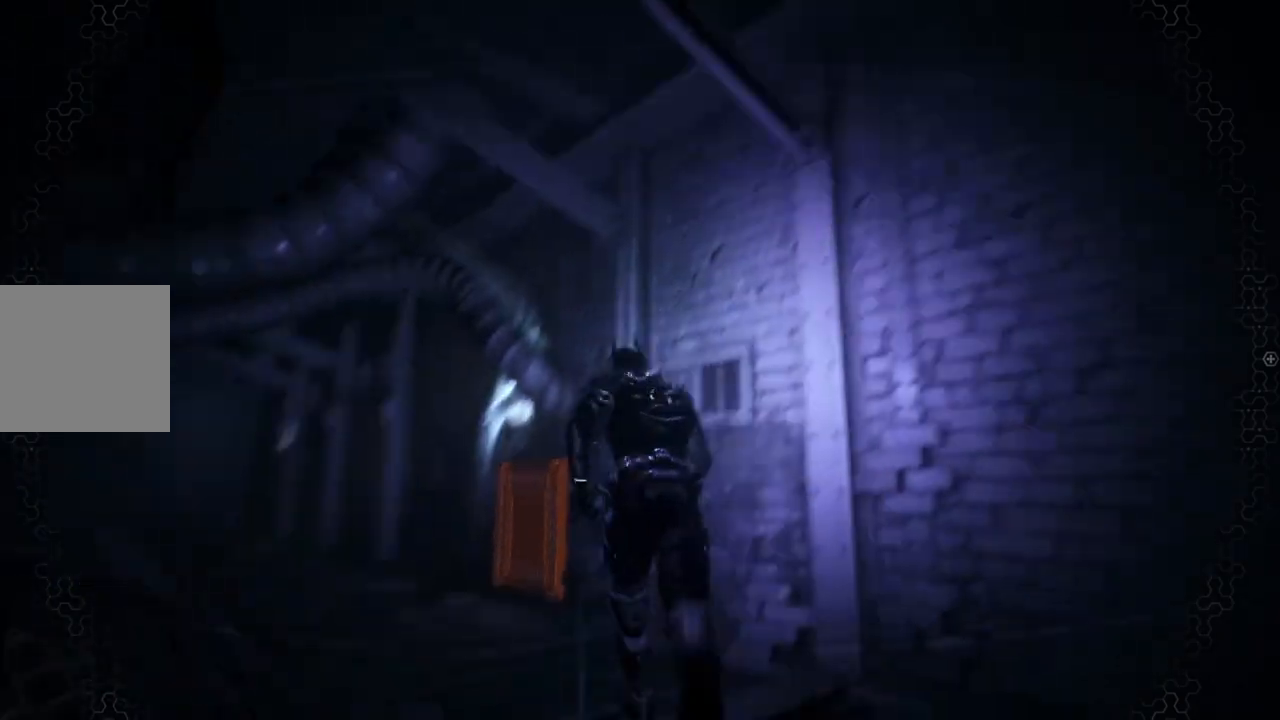
{"buttons": ["A"], "left_stick": "up", "right_stick": "center", "events": [[167, "right_stick", "center"], [500, "left_stick", "up"]]}
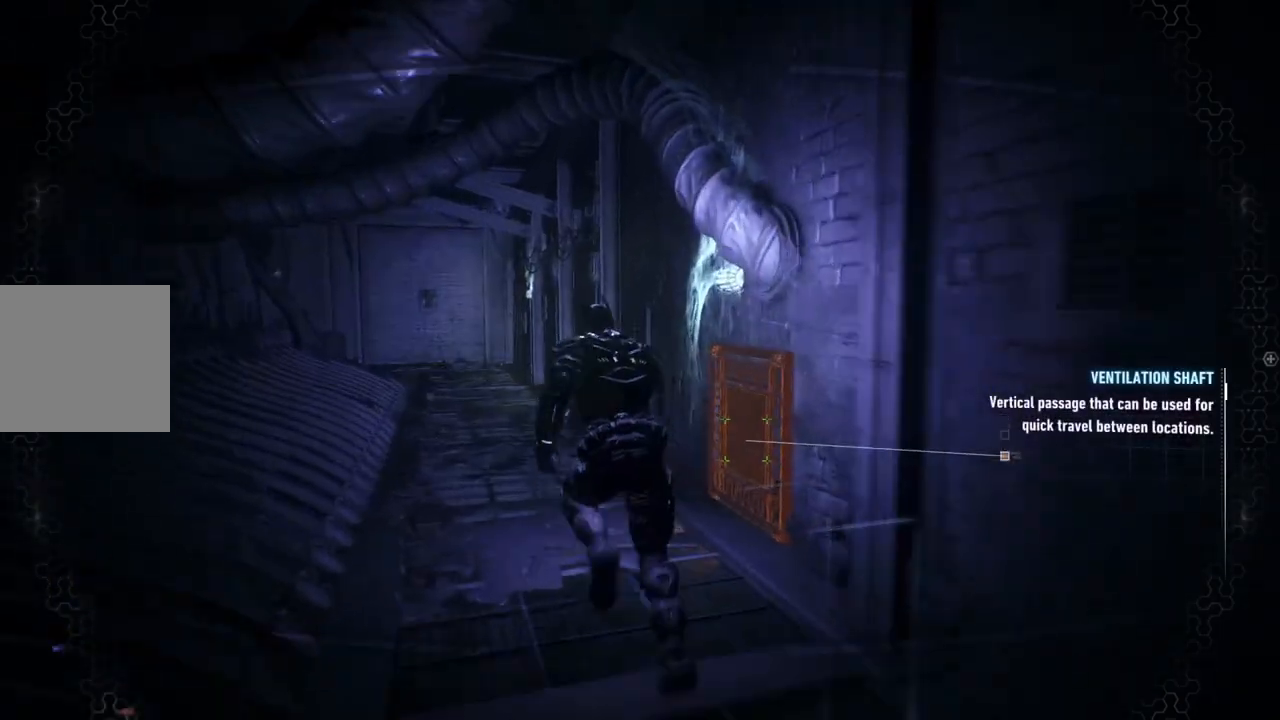
{"buttons": ["A"], "left_stick": "up", "right_stick": "down-left", "events": [[250, "right_stick", "down-left"]]}
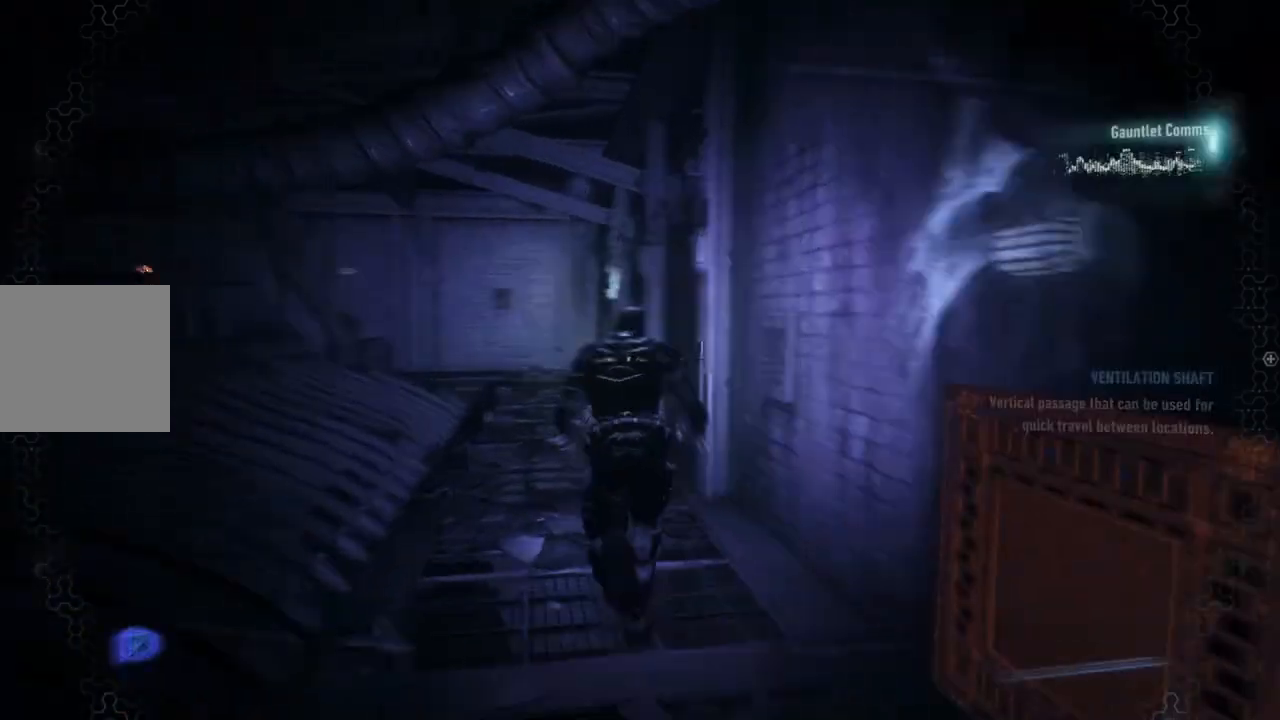
{"buttons": ["A"], "left_stick": "up", "right_stick": "center", "events": [[233, "right_stick", "center"]]}
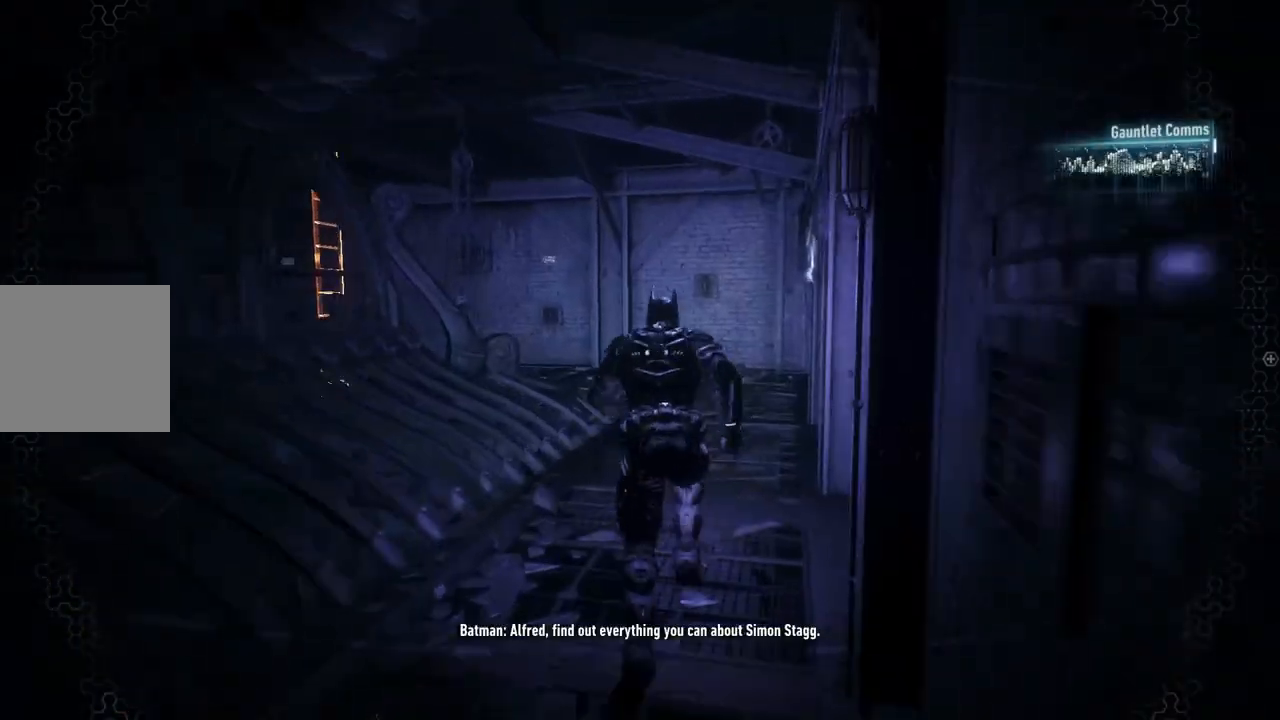
{"buttons": ["A"], "left_stick": "up", "right_stick": "center", "events": []}
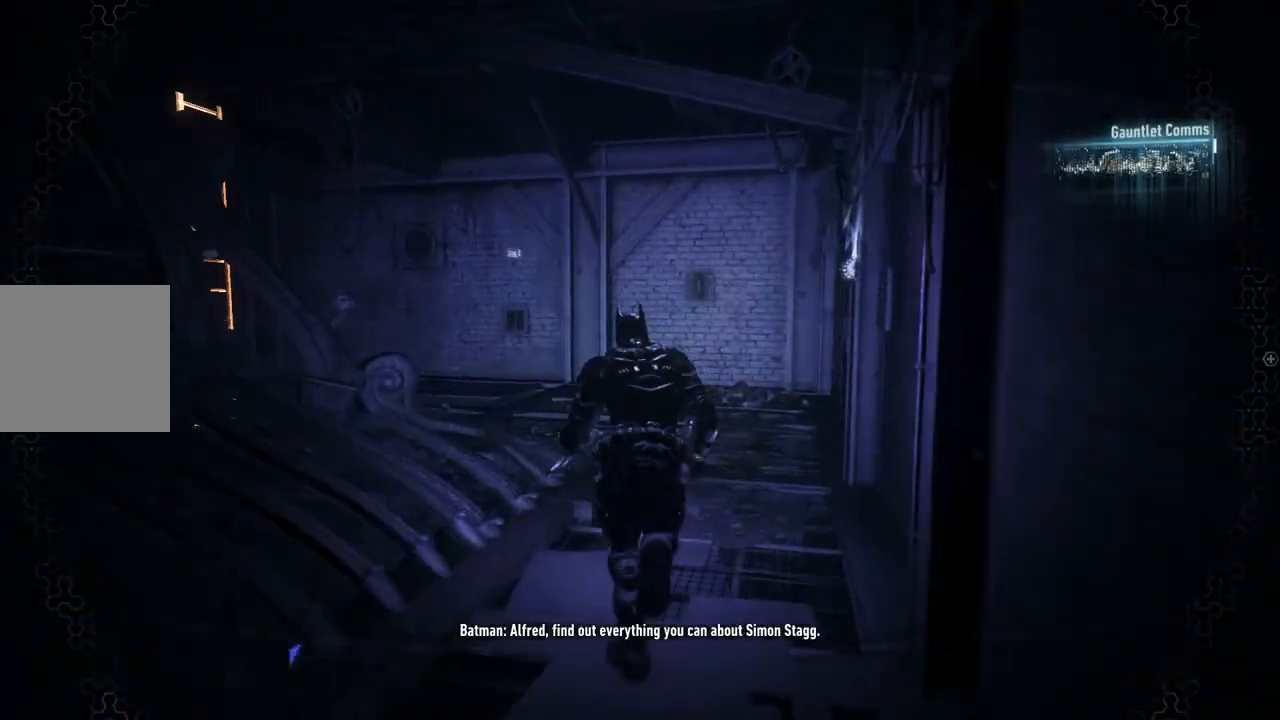
{"buttons": ["A"], "left_stick": "up", "right_stick": "left", "events": [[17, "right_stick", "left"]]}
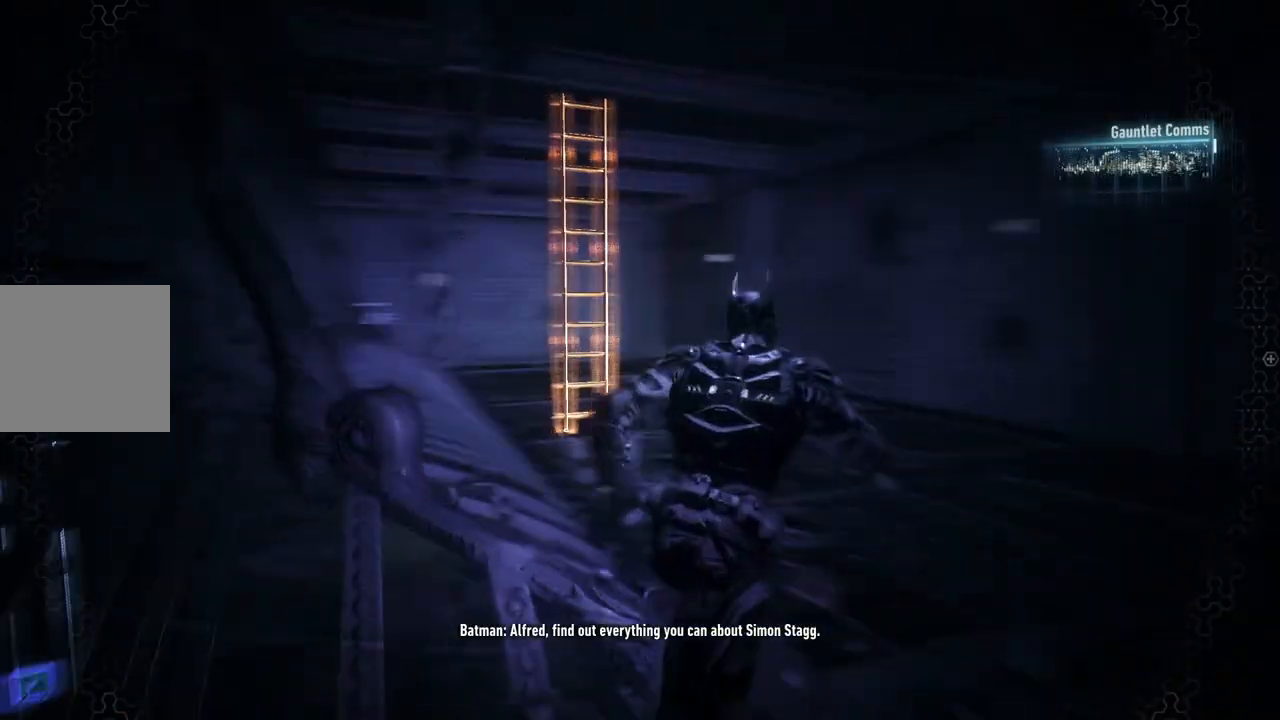
{"buttons": [], "left_stick": "up", "right_stick": "center", "events": [[67, "A", "up"], [67, "right_stick", "center"]]}
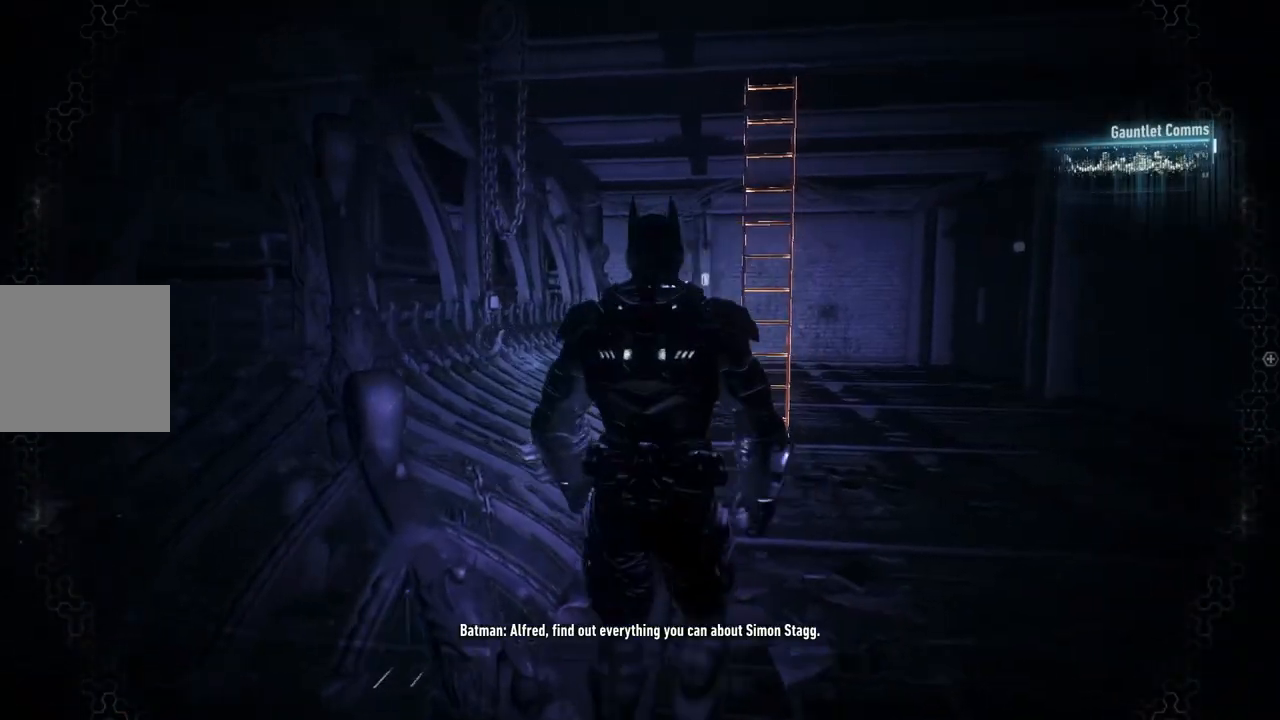
{"buttons": ["A"], "left_stick": "up-right", "right_stick": "center", "events": [[17, "A", "down"], [117, "left_stick", "up-right"]]}
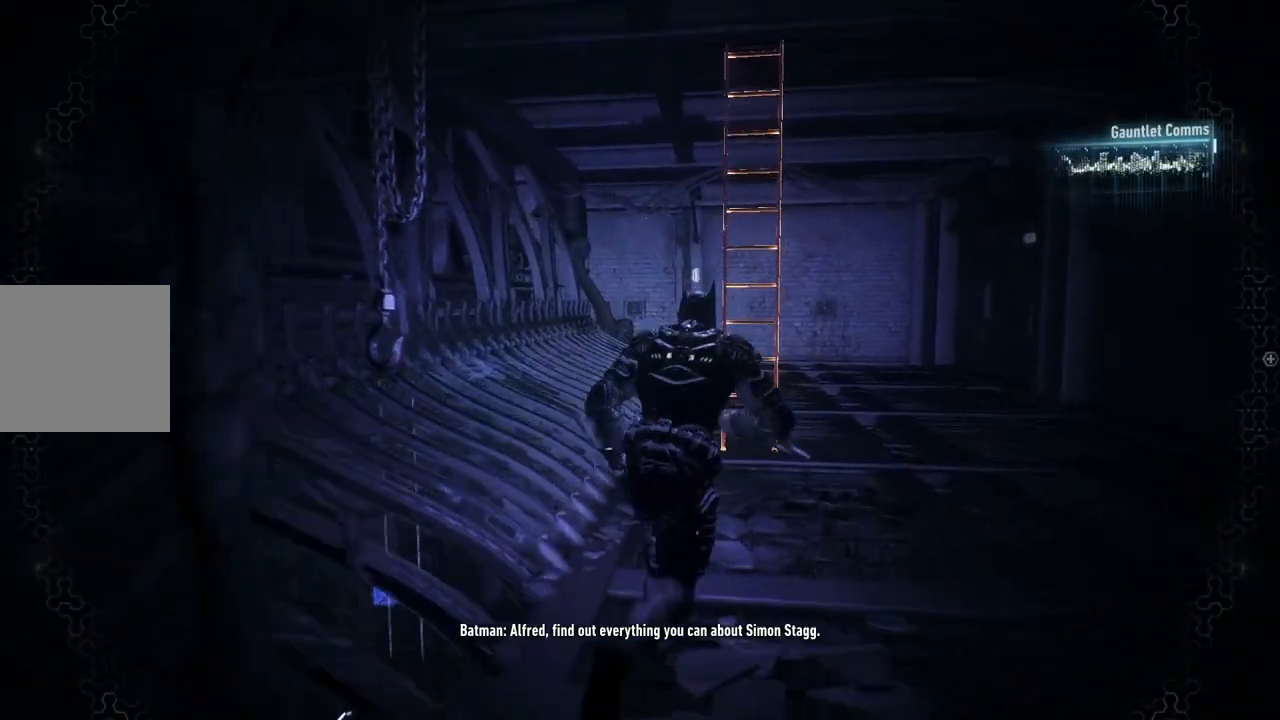
{"buttons": [], "left_stick": "up-right", "right_stick": "center", "events": [[417, "A", "up"]]}
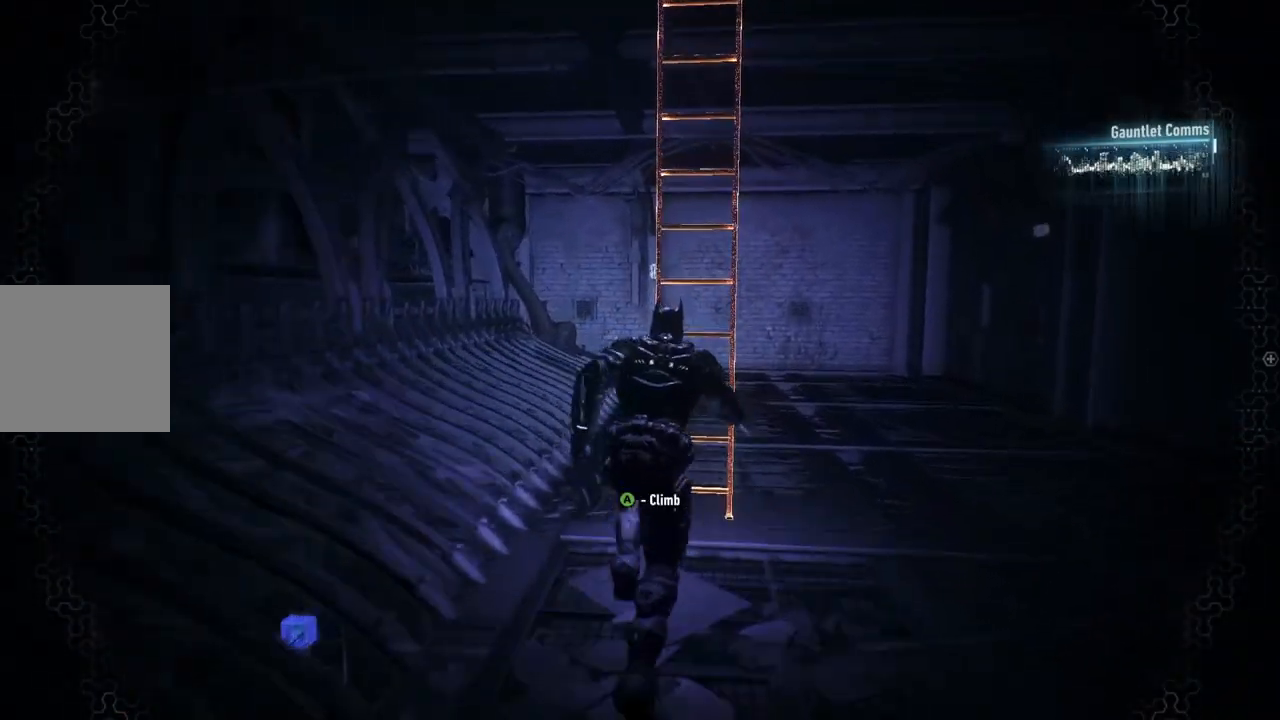
{"buttons": [], "left_stick": "center", "right_stick": "center", "events": [[83, "right_stick", "left"], [250, "right_stick", "center"], [300, "A", "down"], [300, "left_stick", "up"], [450, "A", "up"], [483, "left_stick", "center"]]}
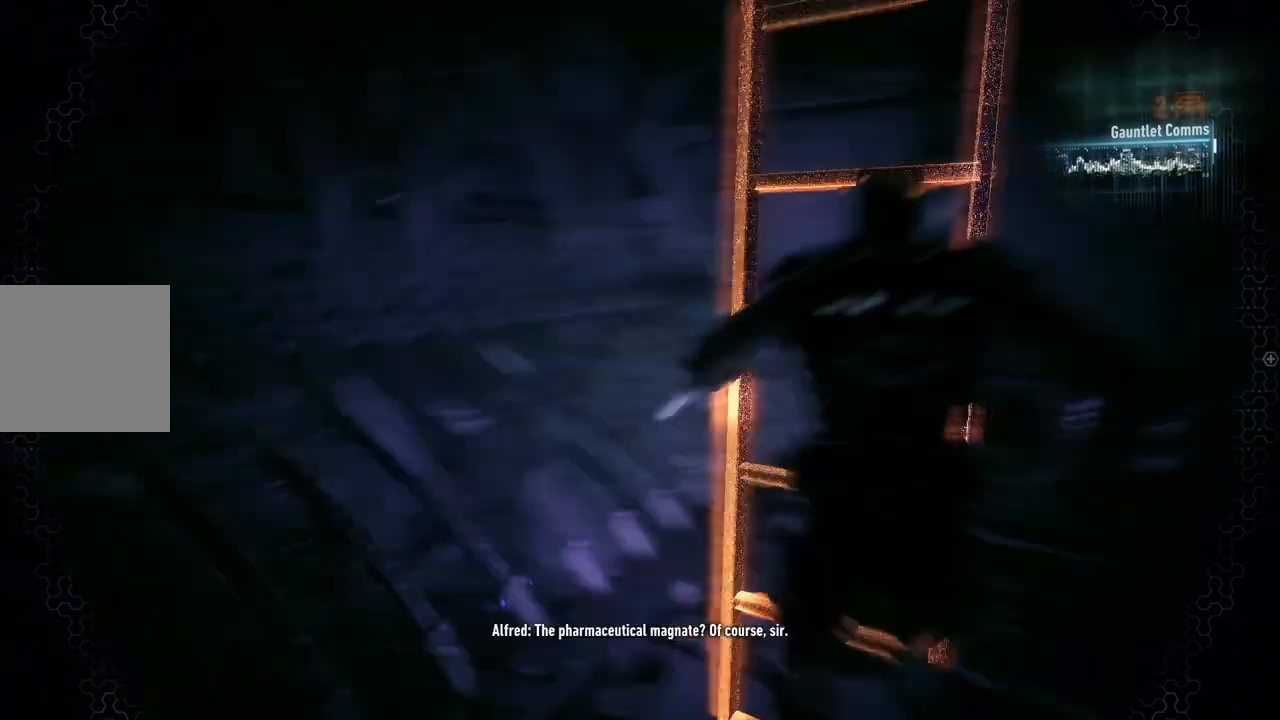
{"buttons": [], "left_stick": "center", "right_stick": "center", "events": []}